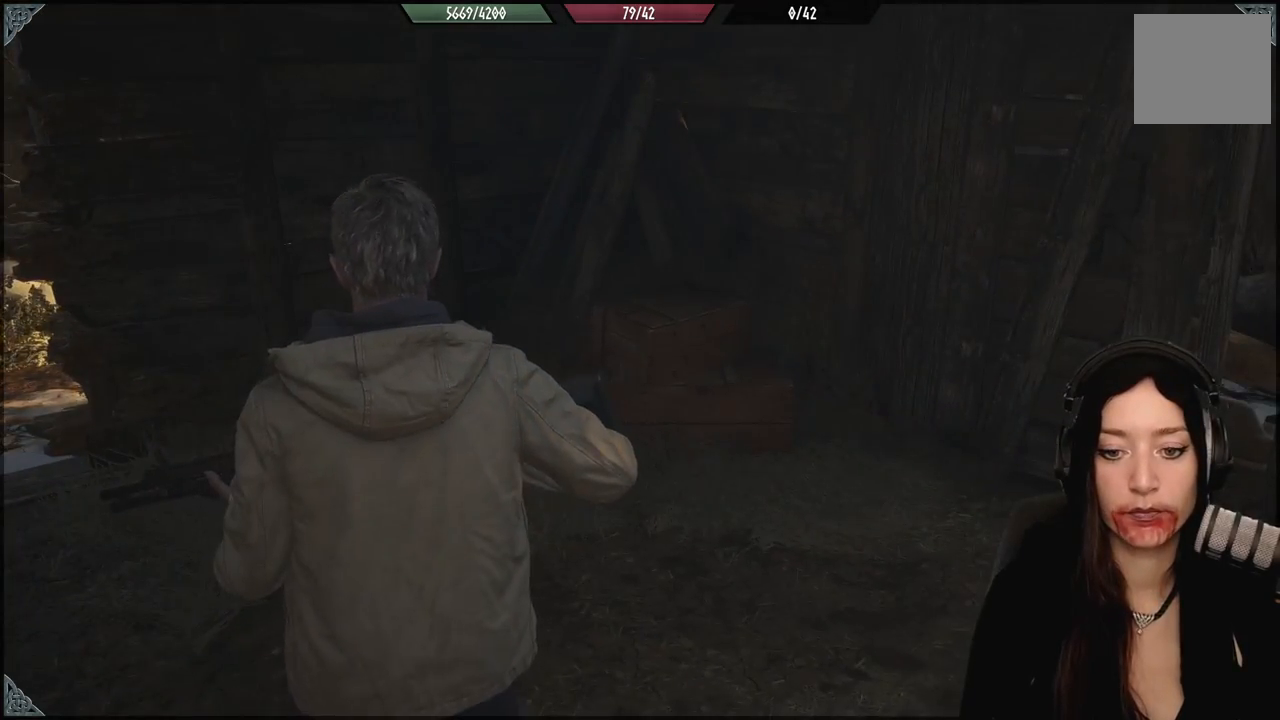
Gameplay with a controller (Xbox layout); each line is a JSON object with the inputs held at the frame after it. "events" lists button and stick changes between this image and that frame as [ms after this image, input, new state], when the widget could be followed in between.
{"buttons": [], "left_stick": "center", "right_stick": "right", "events": [[233, "left_stick", "center"], [283, "right_stick", "right"]]}
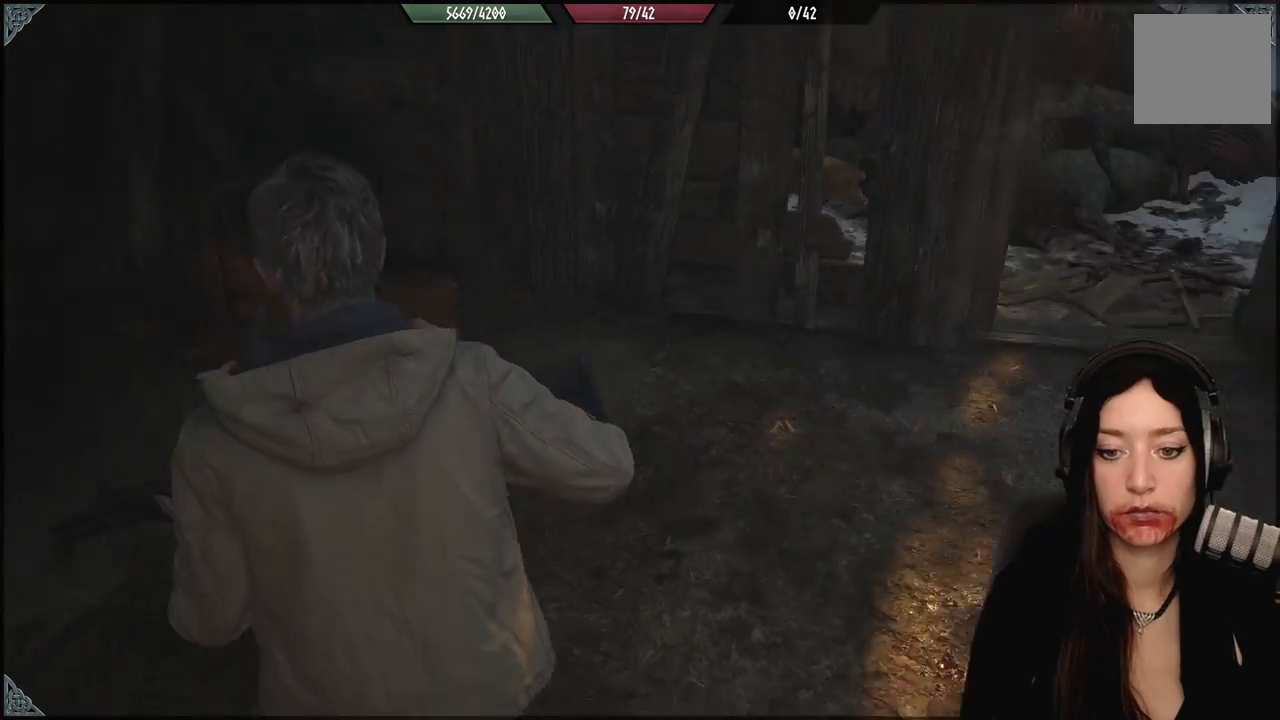
{"buttons": [], "left_stick": "center", "right_stick": "right", "events": [[33, "left_stick", "right"], [383, "left_stick", "center"]]}
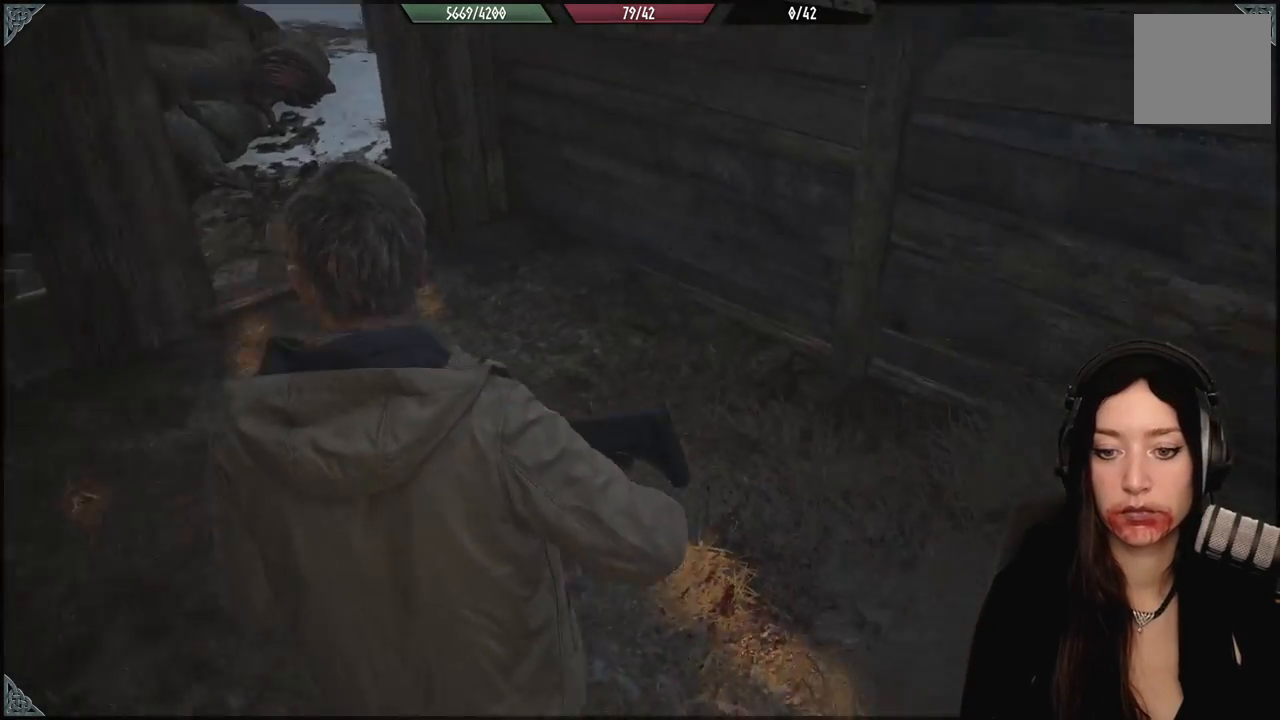
{"buttons": [], "left_stick": "center", "right_stick": "center", "events": [[167, "right_stick", "center"]]}
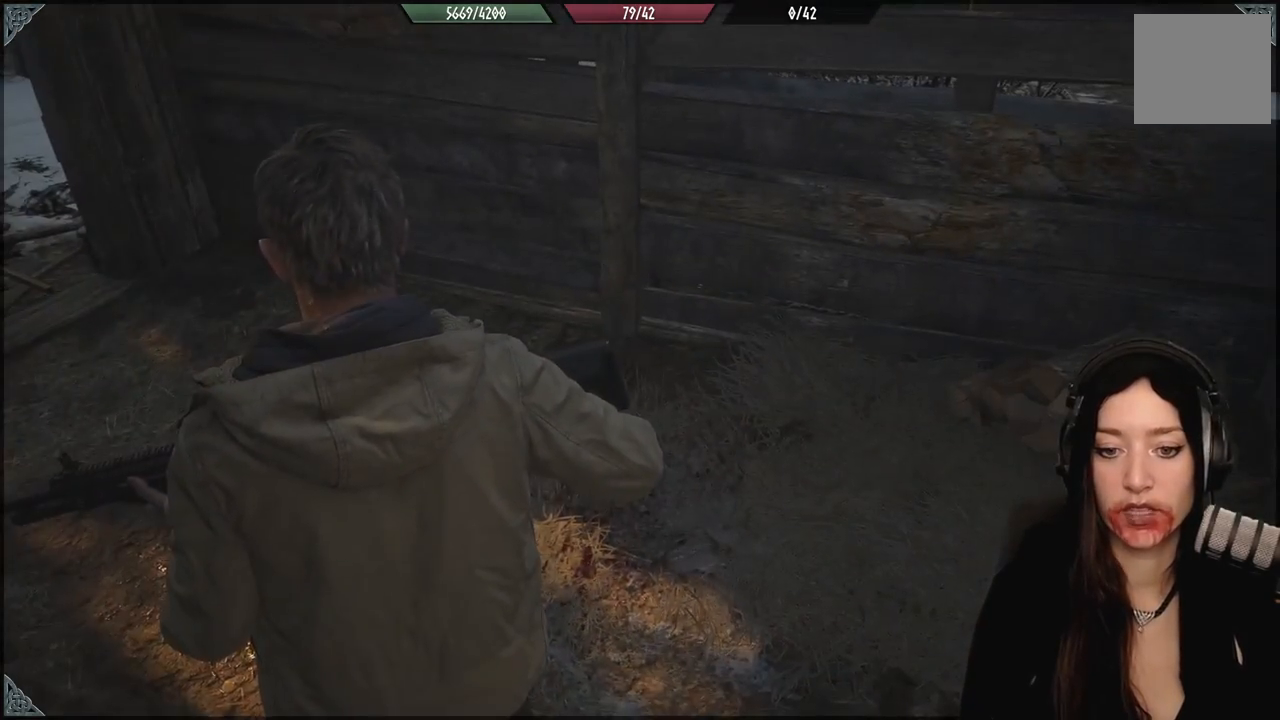
{"buttons": [], "left_stick": "up-right", "right_stick": "center", "events": [[233, "left_stick", "up-right"]]}
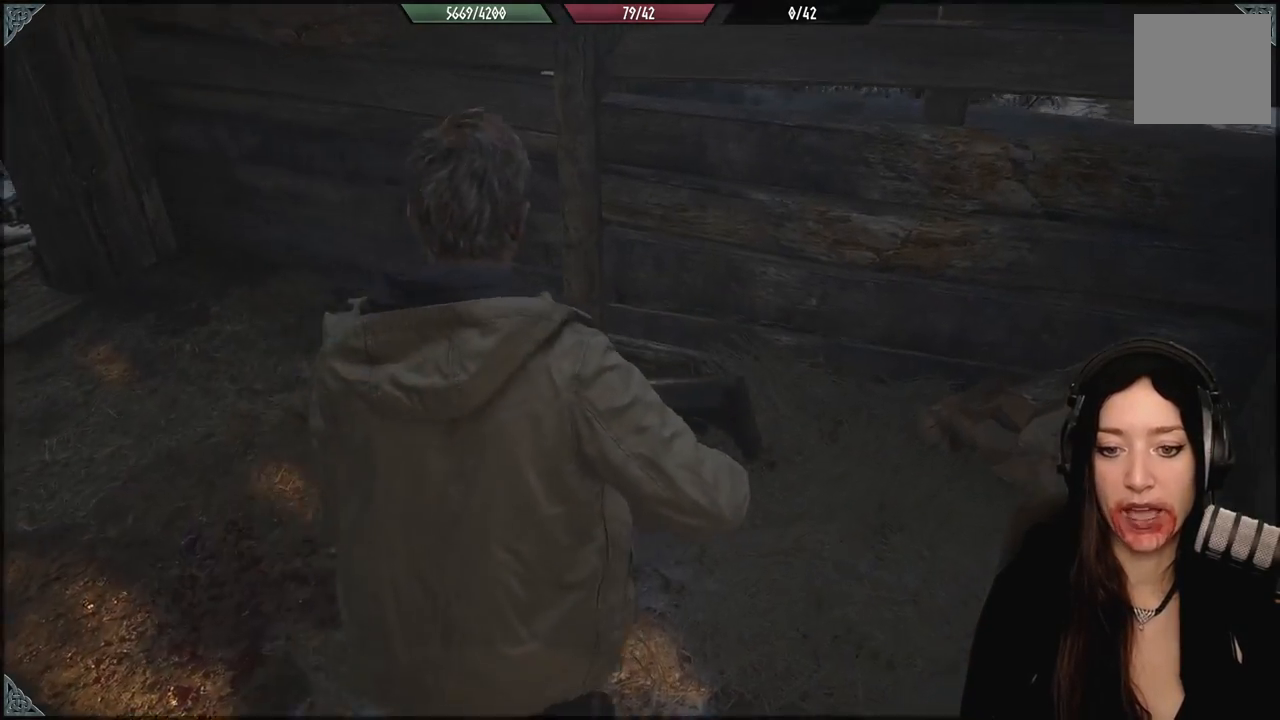
{"buttons": [], "left_stick": "left", "right_stick": "up-left", "events": [[50, "right_stick", "right"], [183, "left_stick", "up"], [283, "right_stick", "center"], [367, "left_stick", "left"], [450, "right_stick", "up-left"]]}
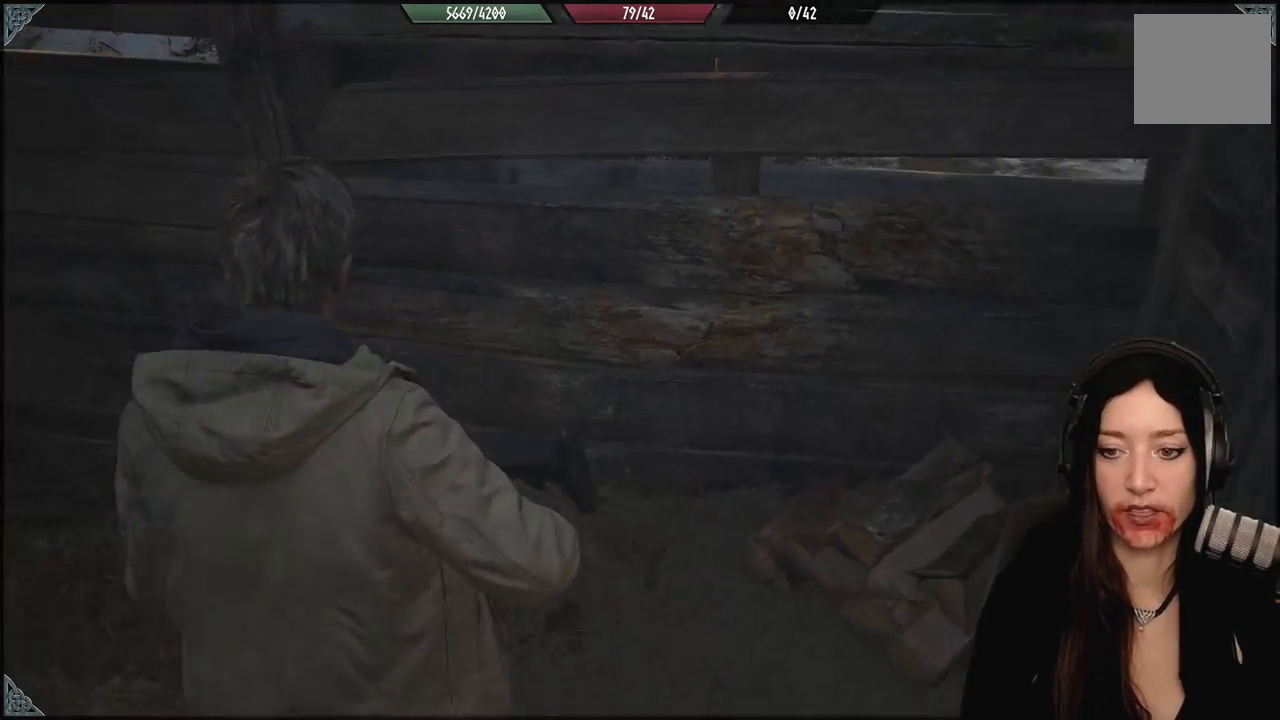
{"buttons": [], "left_stick": "up-left", "right_stick": "left", "events": [[200, "right_stick", "left"], [250, "left_stick", "up-left"]]}
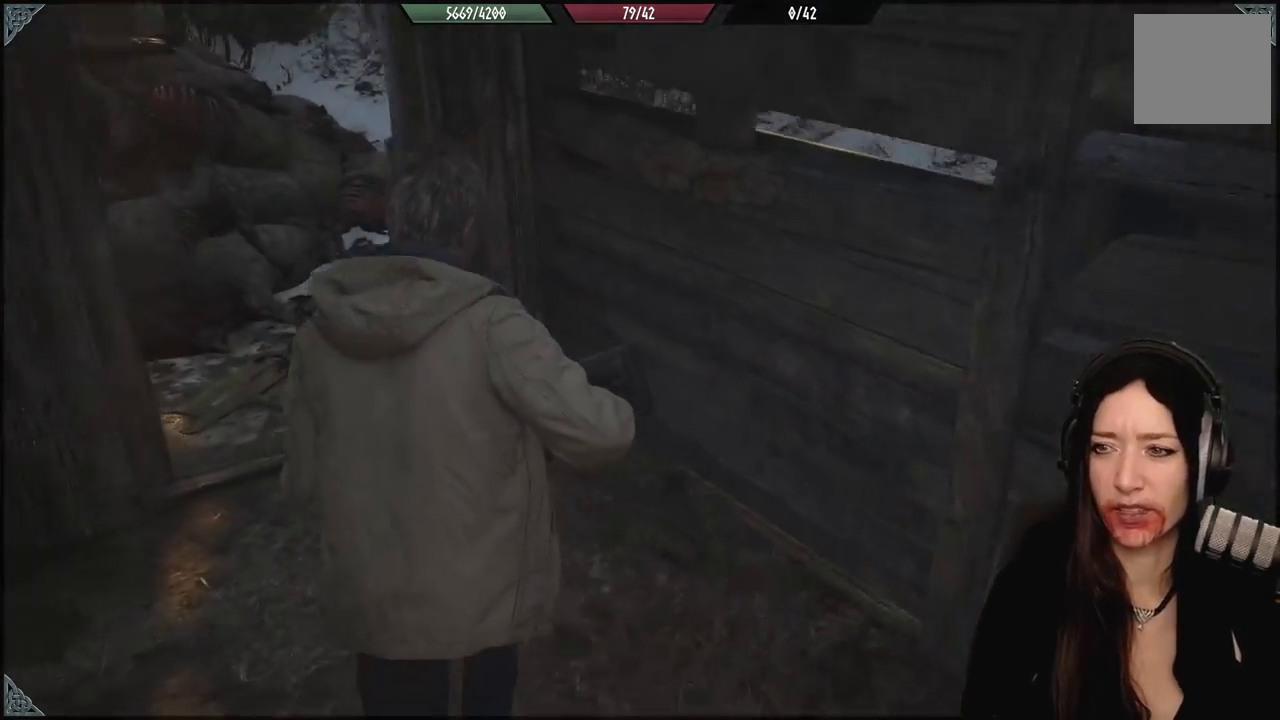
{"buttons": [], "left_stick": "up", "right_stick": "center", "events": [[133, "right_stick", "up-left"], [300, "left_stick", "up"], [300, "right_stick", "center"]]}
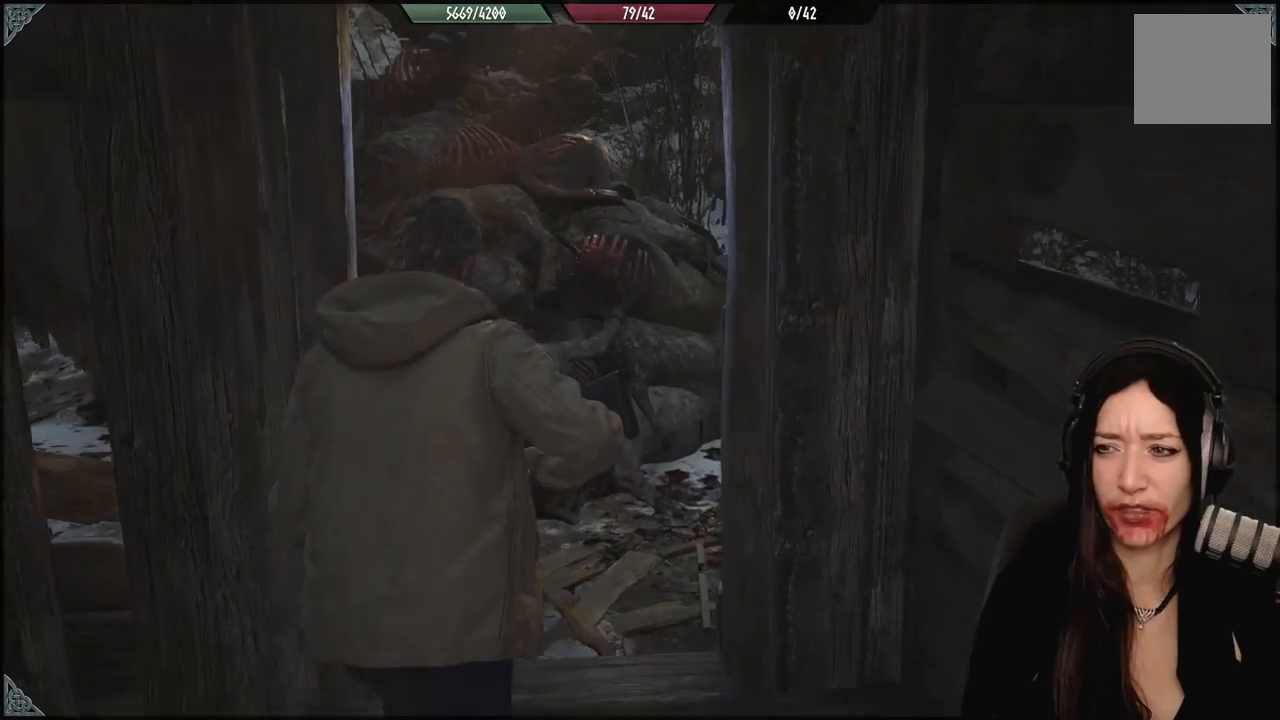
{"buttons": [], "left_stick": "up", "right_stick": "left", "events": [[250, "right_stick", "left"]]}
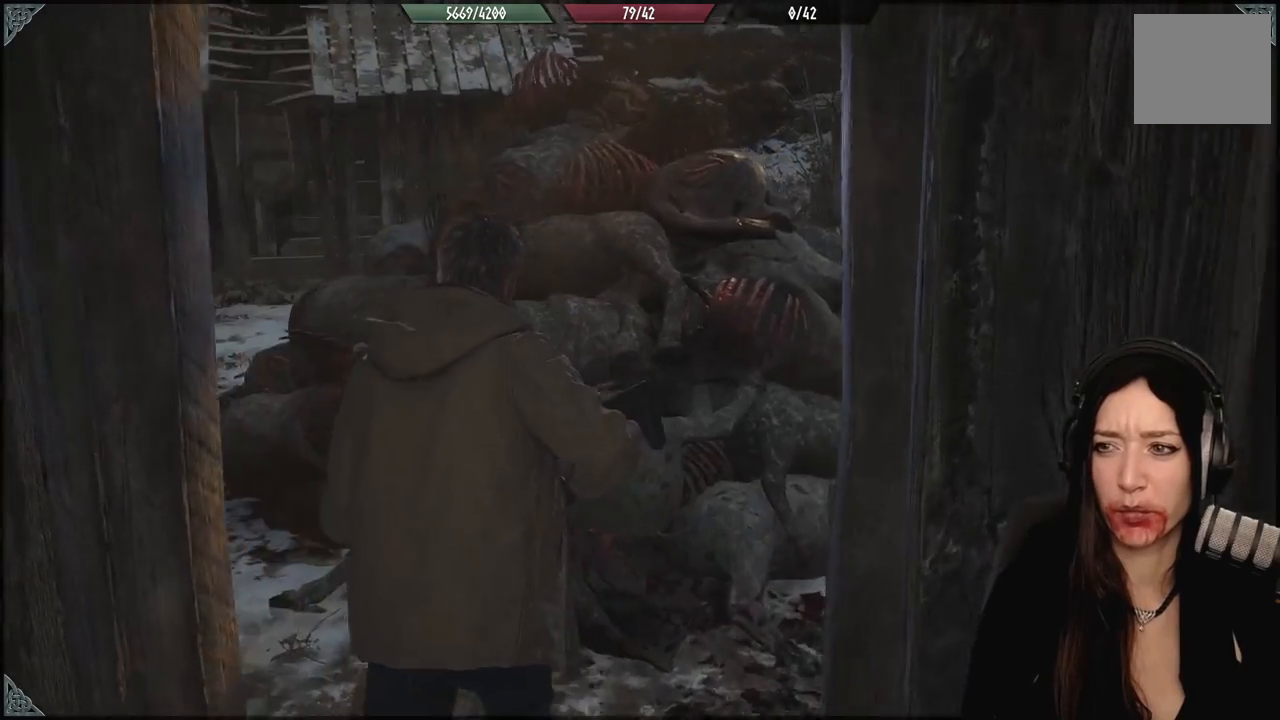
{"buttons": [], "left_stick": "down-left", "right_stick": "center", "events": [[67, "right_stick", "center"], [167, "left_stick", "center"], [500, "left_stick", "down-left"]]}
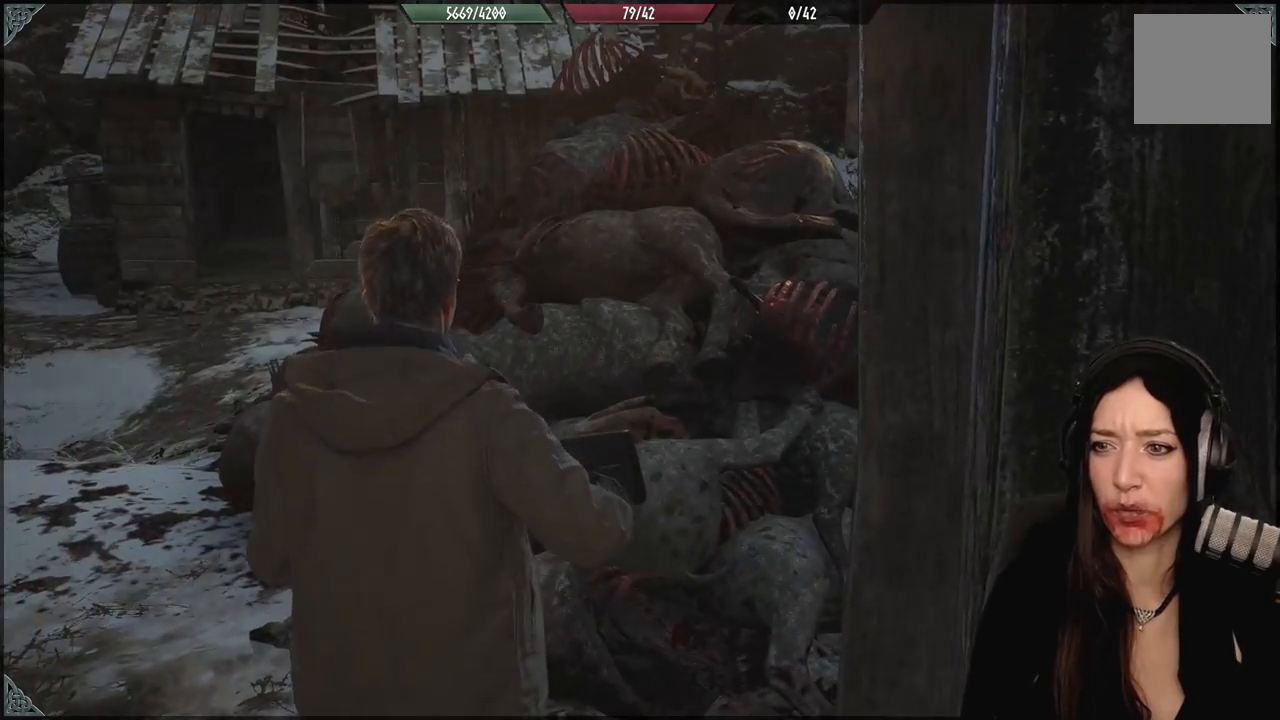
{"buttons": [], "left_stick": "down-left", "right_stick": "center", "events": []}
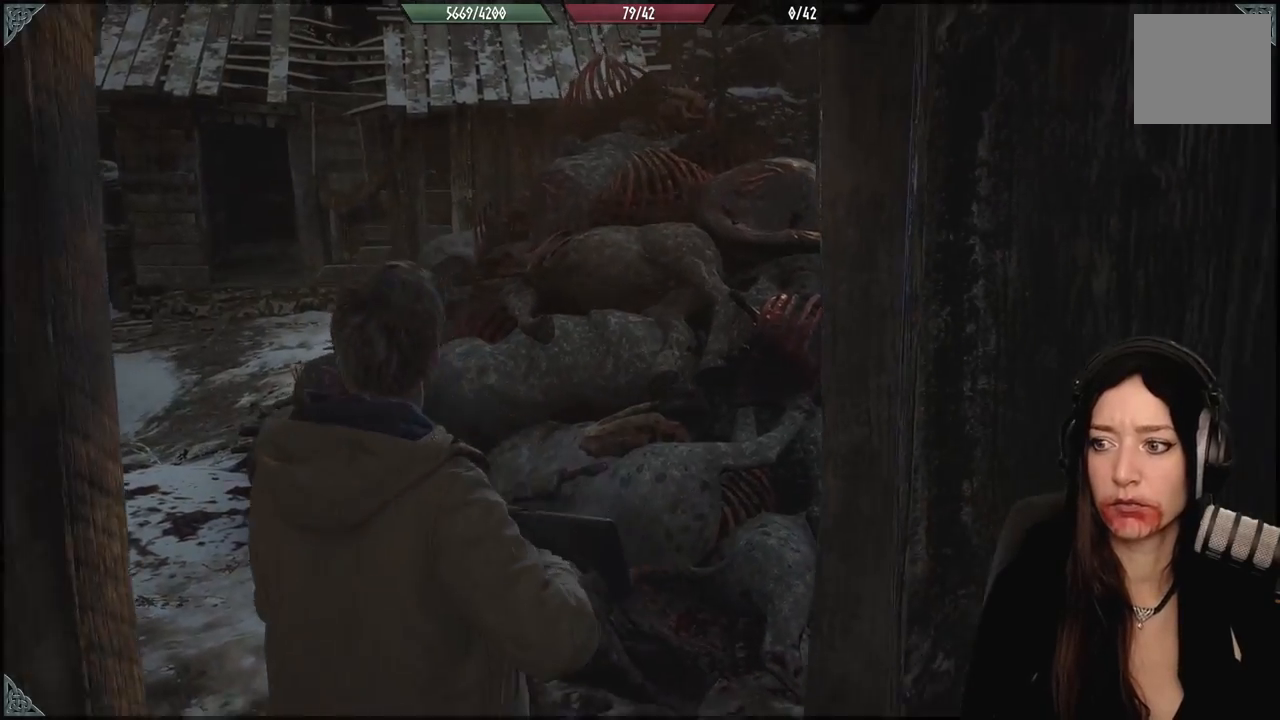
{"buttons": [], "left_stick": "down-left", "right_stick": "center", "events": []}
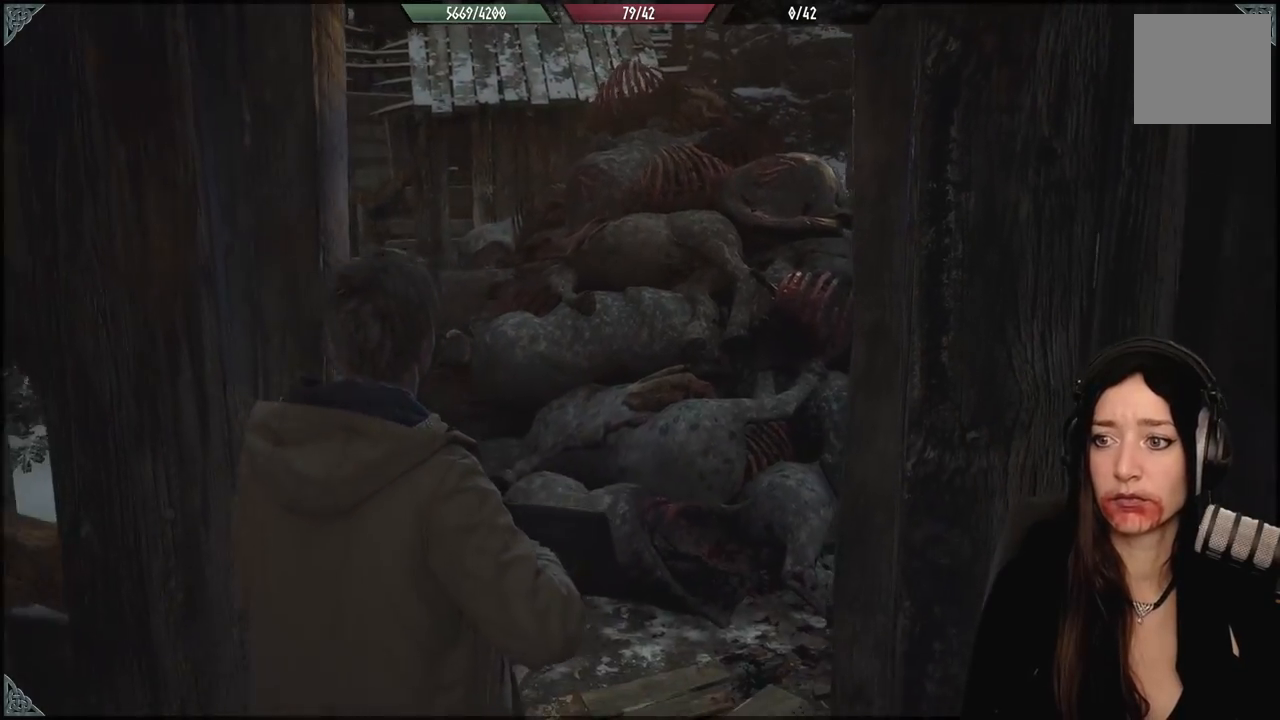
{"buttons": [], "left_stick": "down-left", "right_stick": "center", "events": [[217, "right_stick", "up-left"], [500, "right_stick", "center"]]}
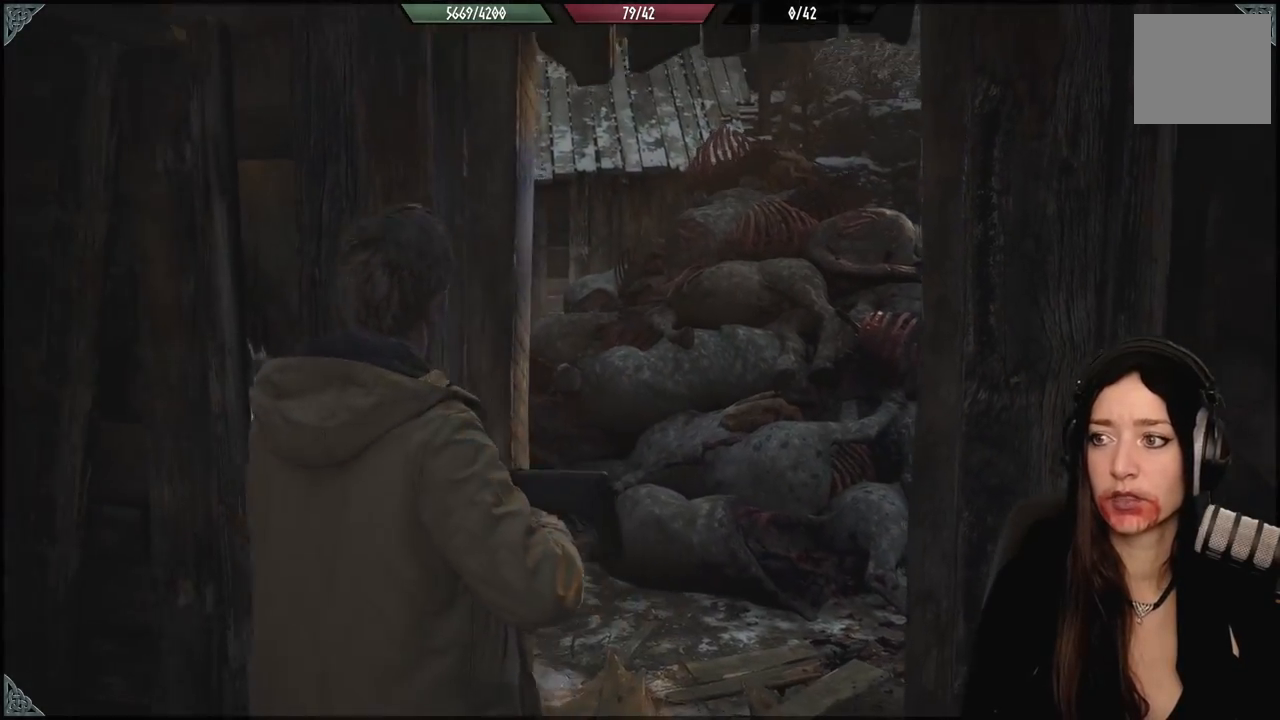
{"buttons": [], "left_stick": "center", "right_stick": "center", "events": [[183, "left_stick", "down"], [300, "left_stick", "center"]]}
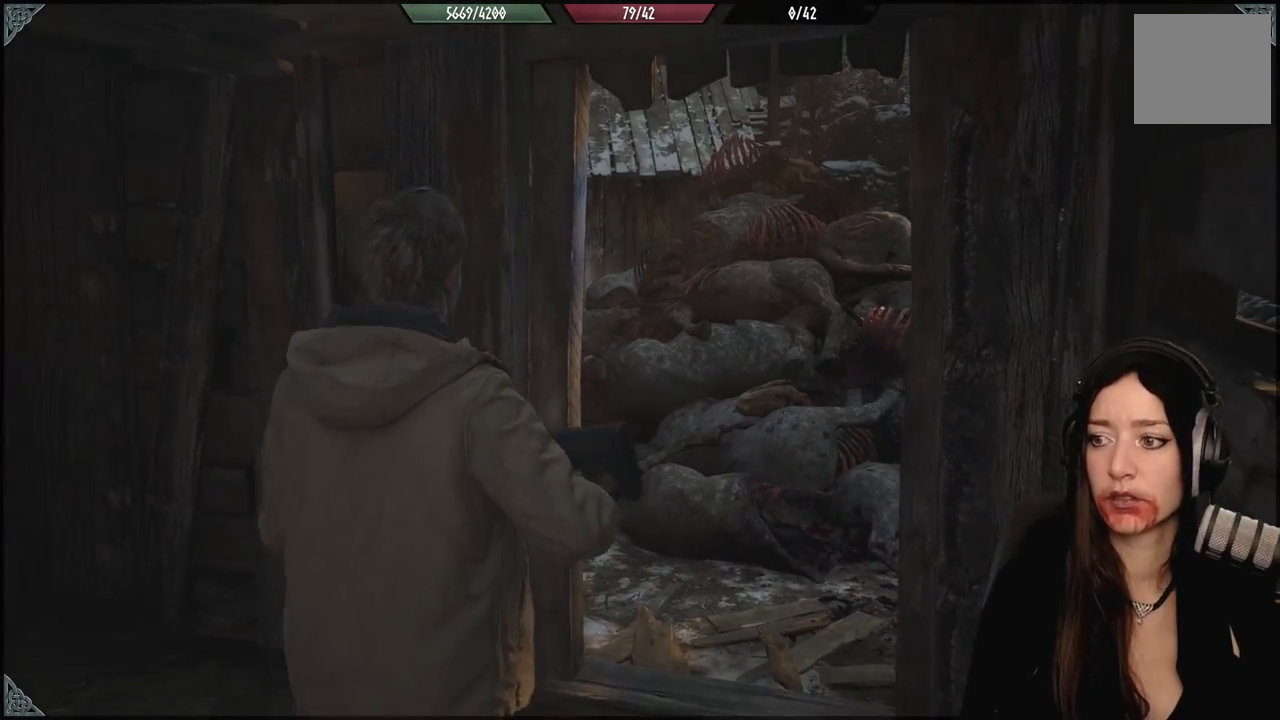
{"buttons": [], "left_stick": "center", "right_stick": "center", "events": []}
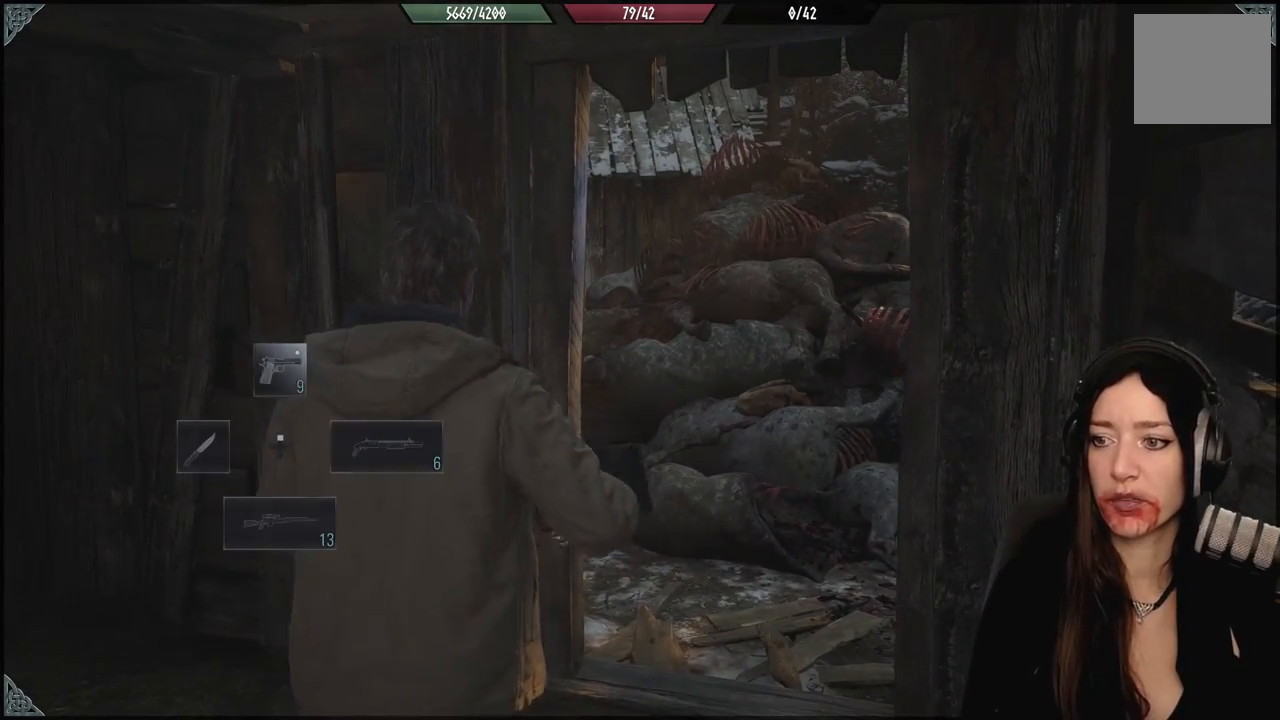
{"buttons": [], "left_stick": "up-right", "right_stick": "center", "events": [[333, "left_stick", "up"], [417, "left_stick", "up-right"]]}
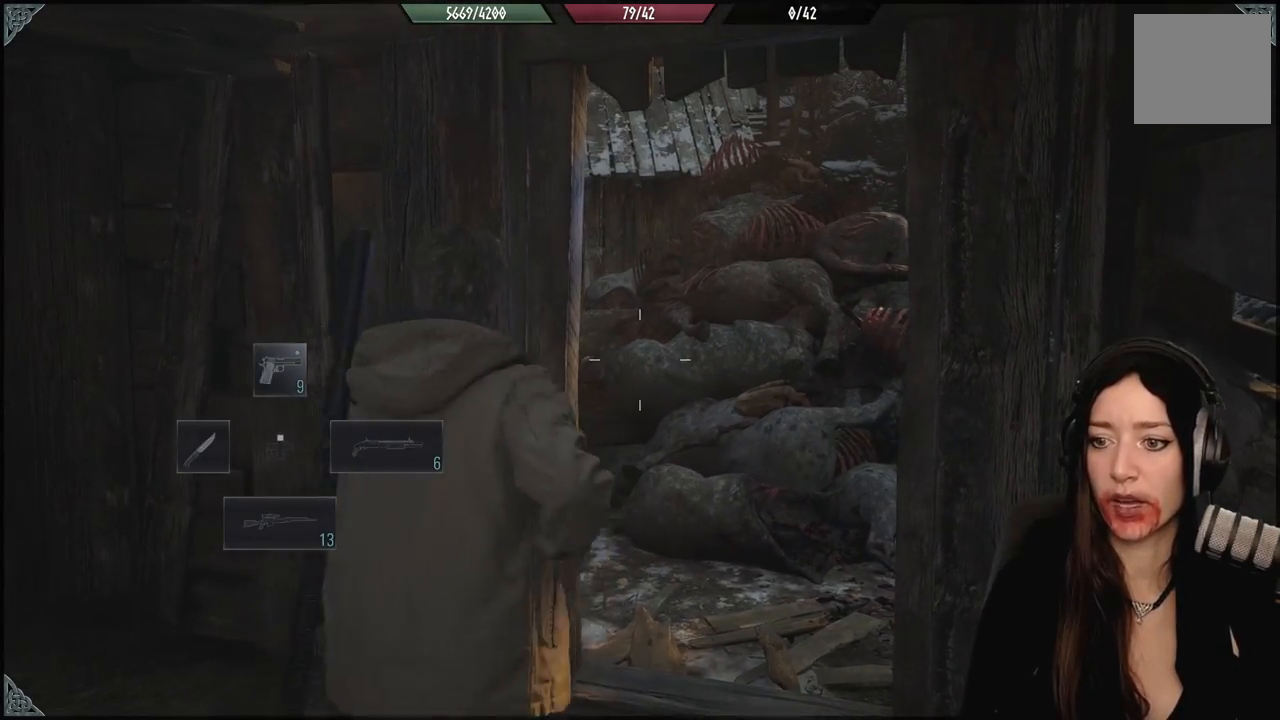
{"buttons": [], "left_stick": "center", "right_stick": "up-left", "events": [[167, "right_stick", "left"], [367, "left_stick", "center"], [383, "right_stick", "up-left"]]}
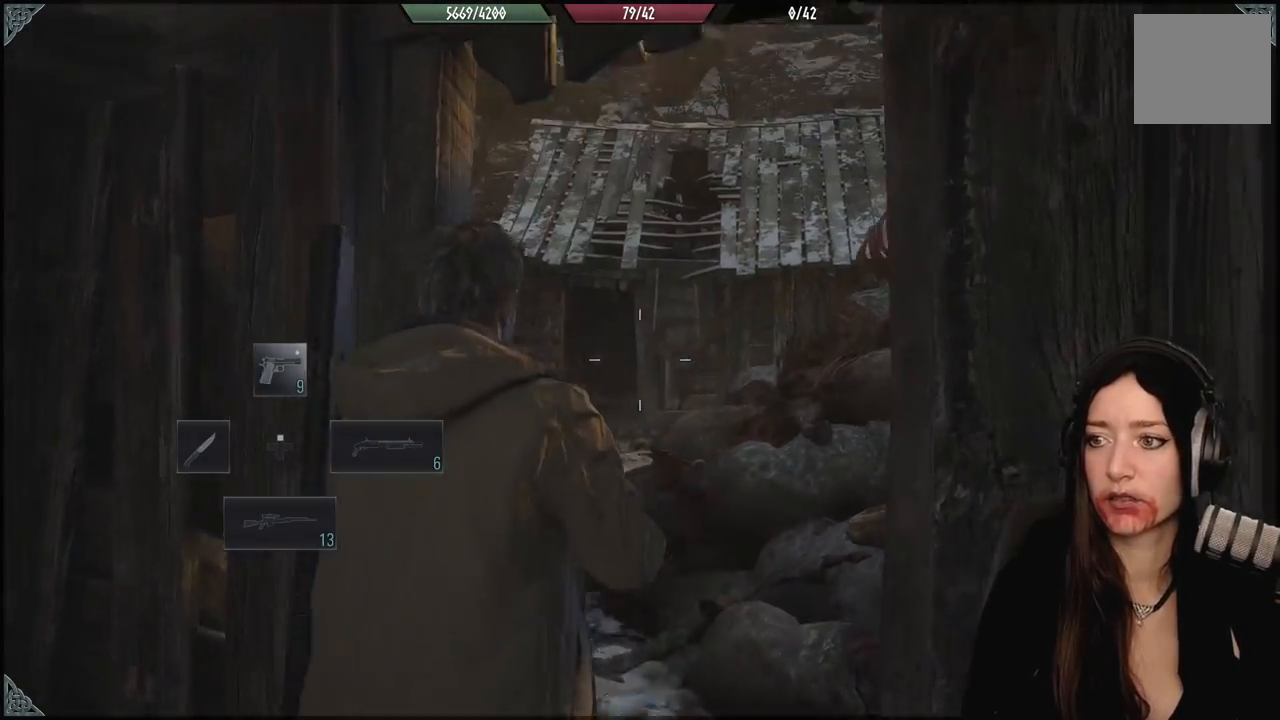
{"buttons": [], "left_stick": "up", "right_stick": "center", "events": [[100, "right_stick", "center"], [133, "left_stick", "up"]]}
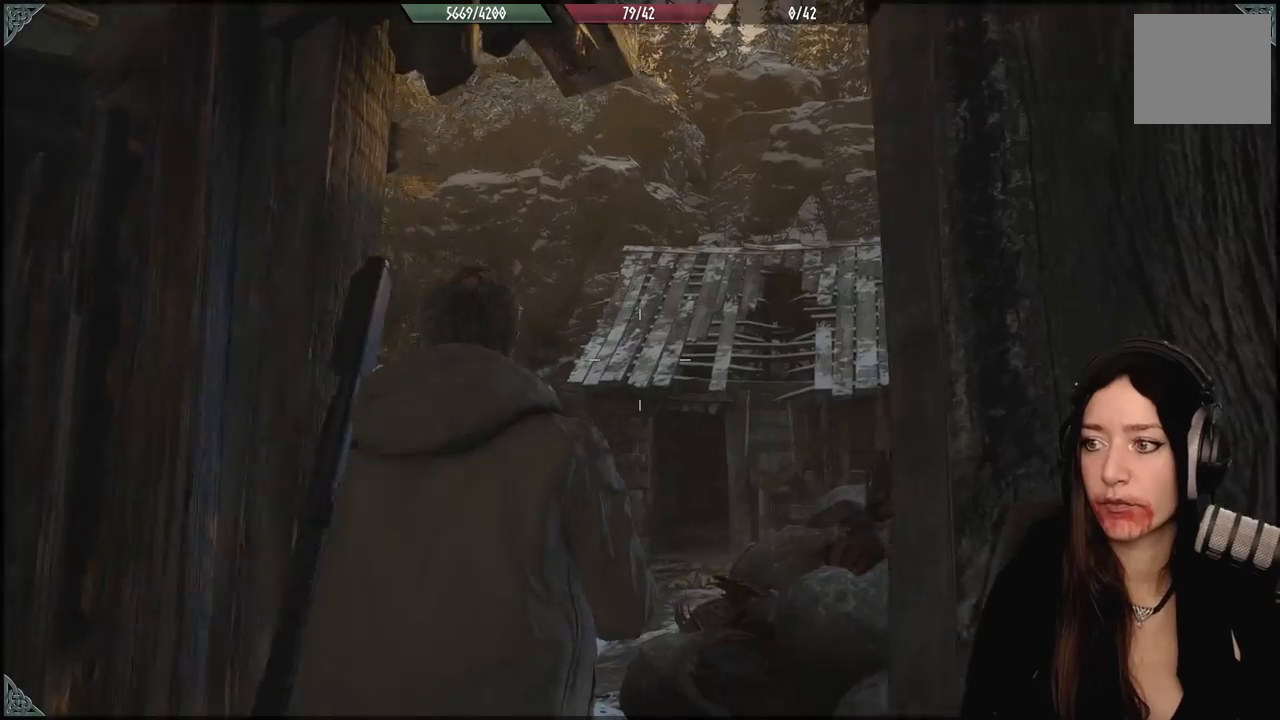
{"buttons": [], "left_stick": "center", "right_stick": "up-left", "events": [[17, "left_stick", "center"], [250, "right_stick", "up-left"]]}
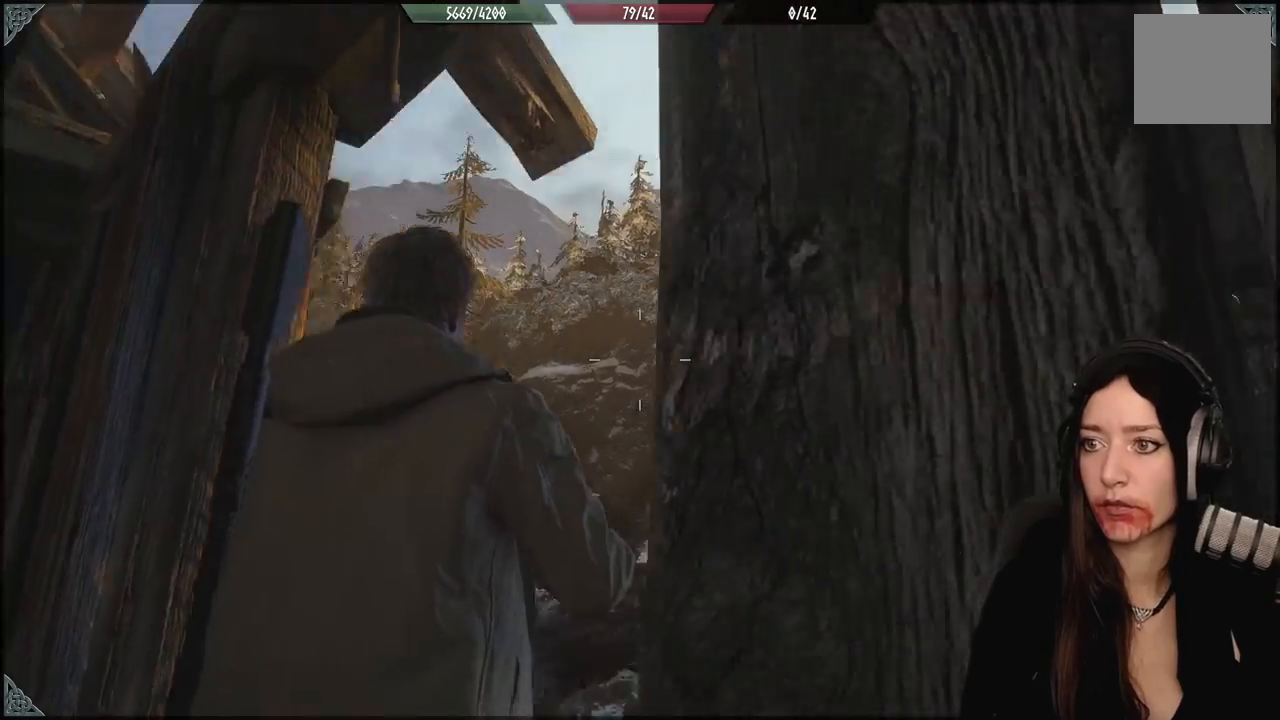
{"buttons": [], "left_stick": "center", "right_stick": "down-right", "events": [[83, "right_stick", "center"], [267, "right_stick", "down-right"]]}
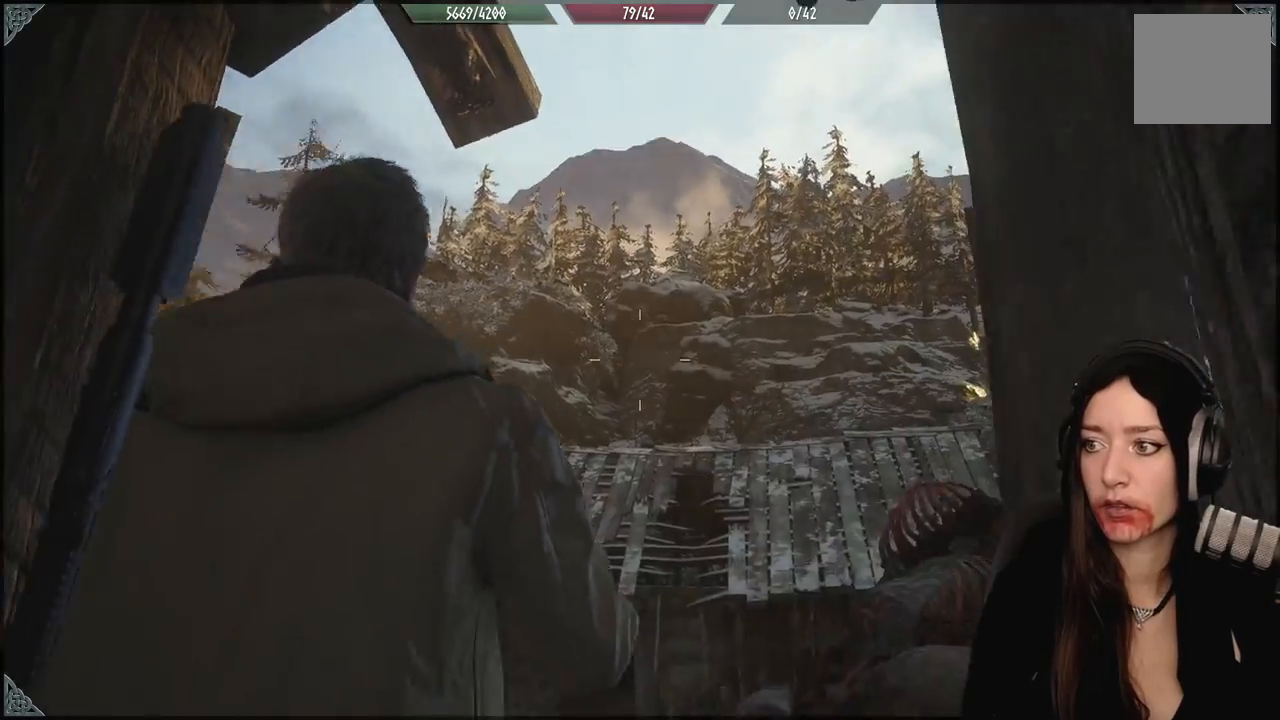
{"buttons": [], "left_stick": "up", "right_stick": "center", "events": [[117, "right_stick", "right"], [433, "right_stick", "center"], [483, "left_stick", "up"]]}
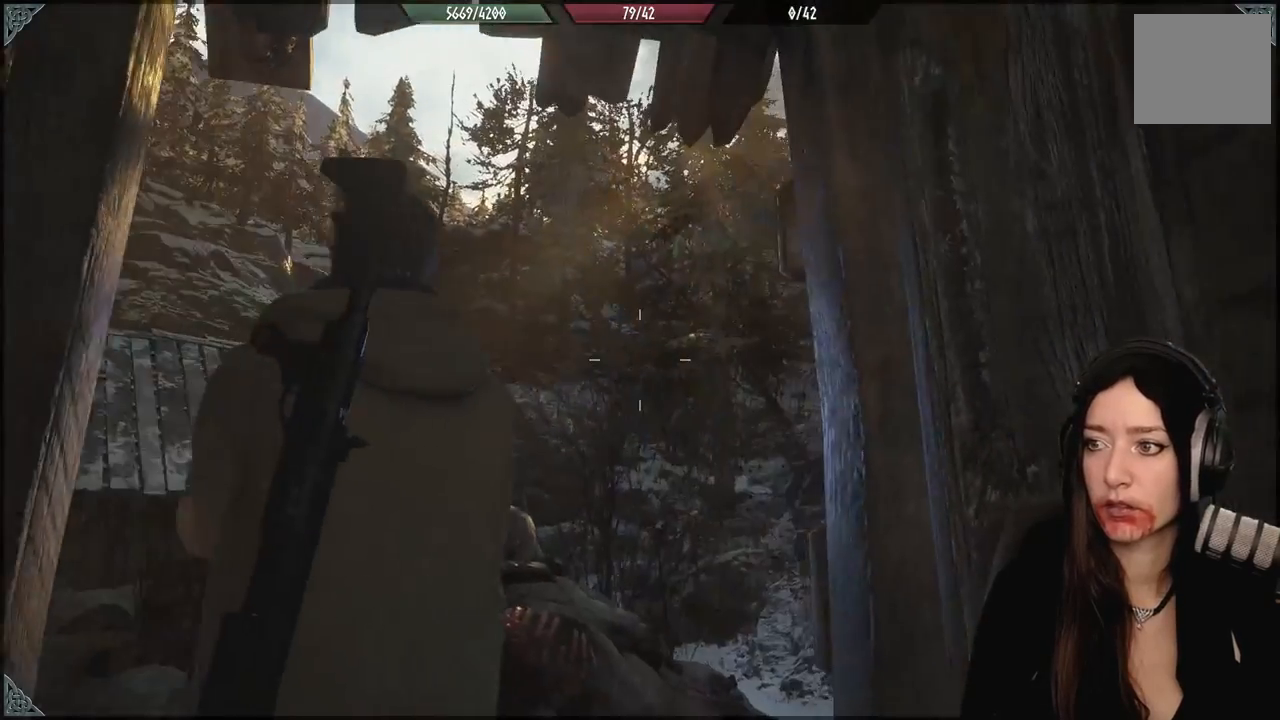
{"buttons": [], "left_stick": "center", "right_stick": "right", "events": [[200, "right_stick", "right"], [317, "left_stick", "up-left"], [500, "left_stick", "center"]]}
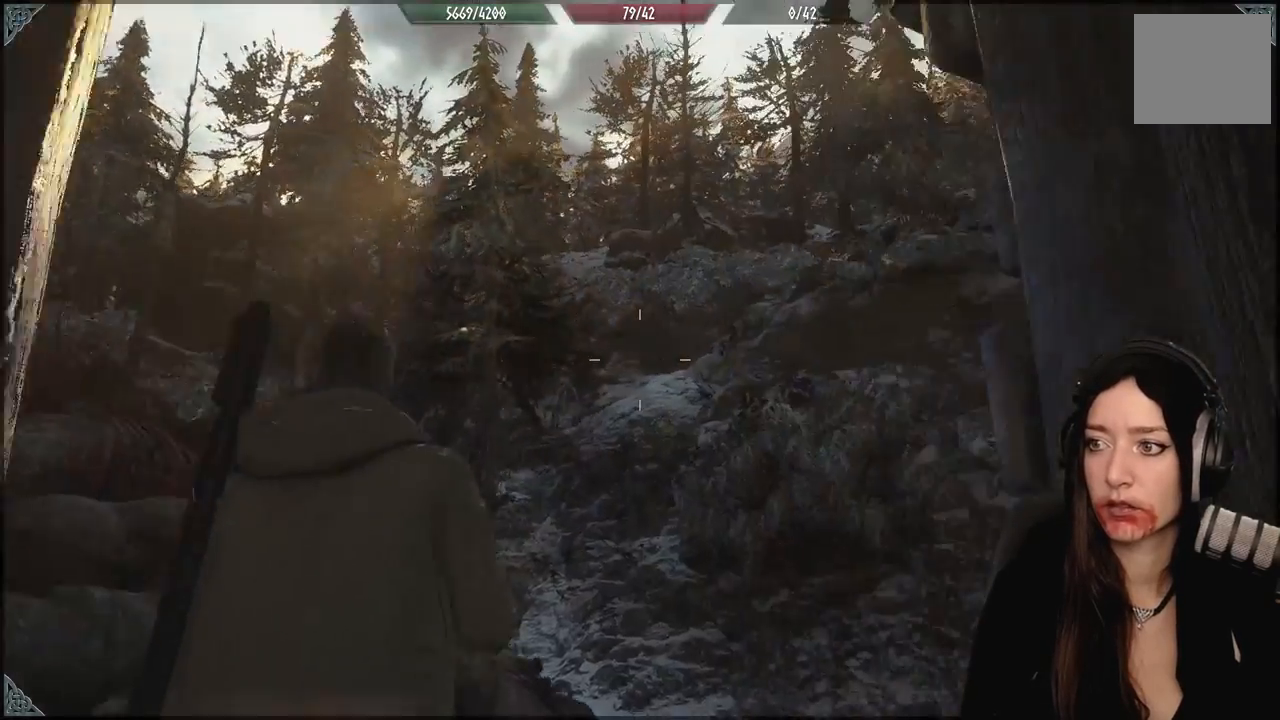
{"buttons": [], "left_stick": "right", "right_stick": "right", "events": [[150, "left_stick", "down-right"], [433, "left_stick", "right"]]}
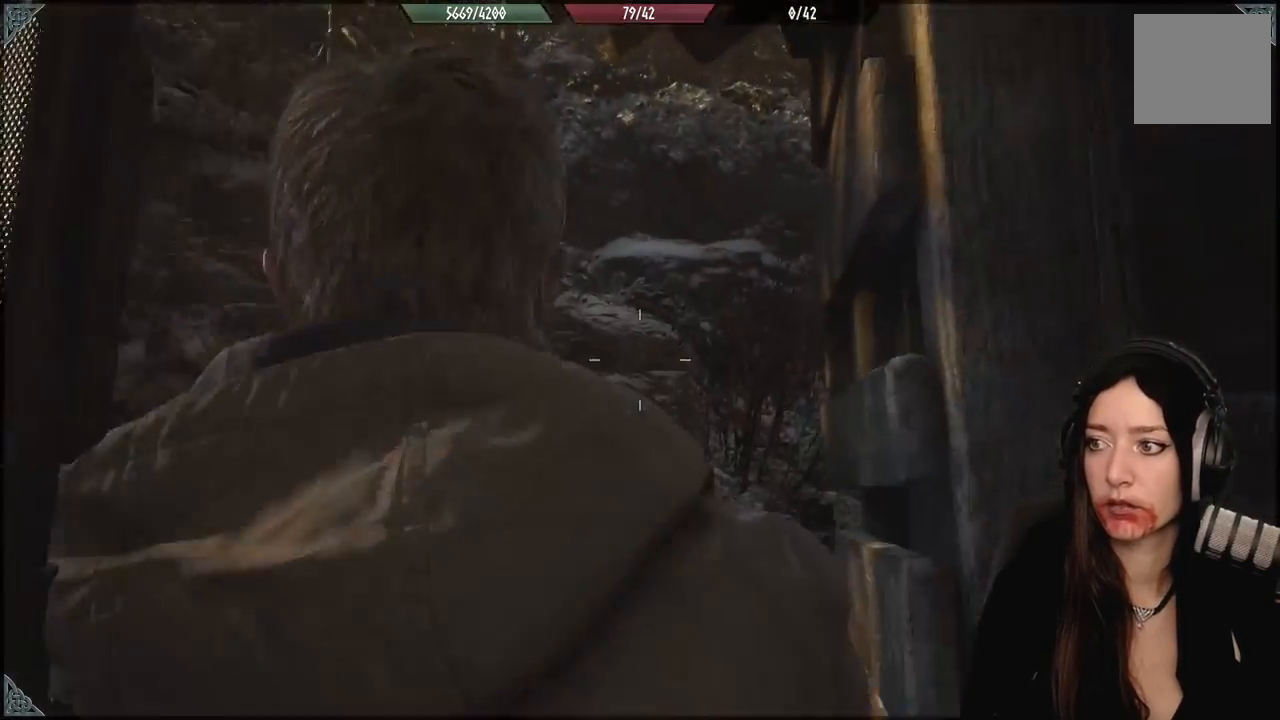
{"buttons": [], "left_stick": "up", "right_stick": "right", "events": [[233, "left_stick", "up-right"], [383, "left_stick", "up"]]}
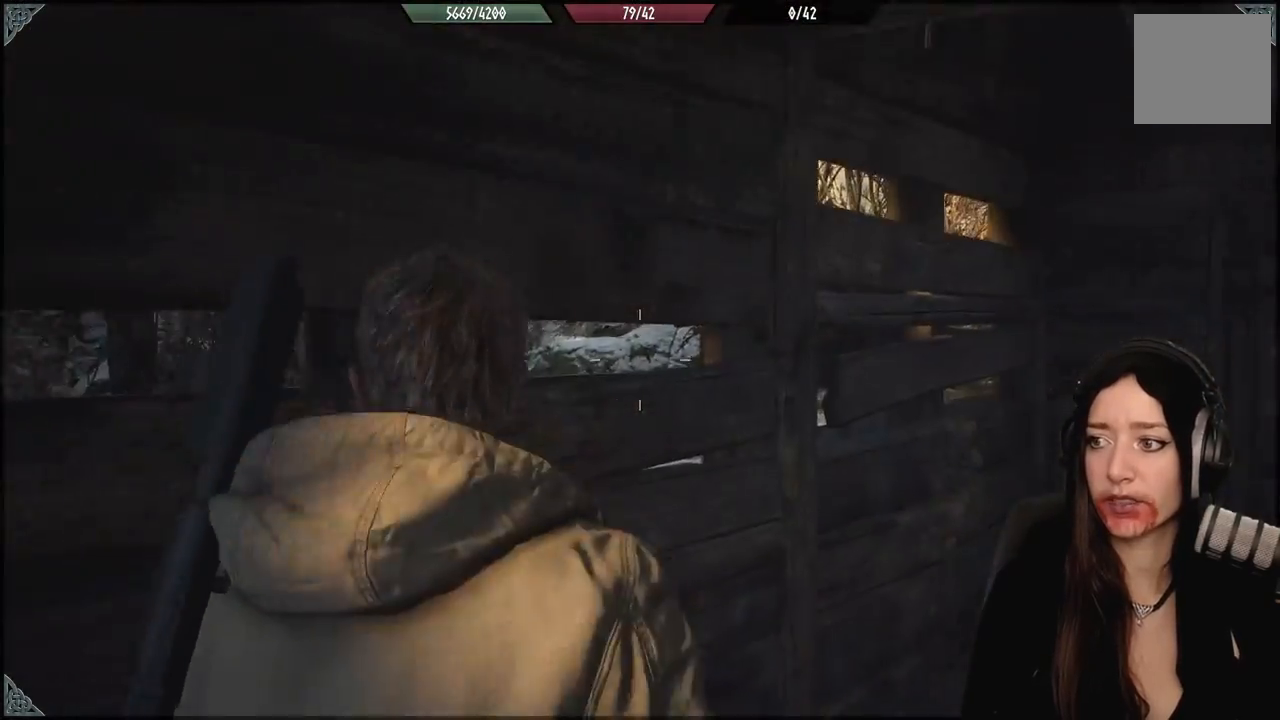
{"buttons": [], "left_stick": "up", "right_stick": "center", "events": [[483, "right_stick", "center"]]}
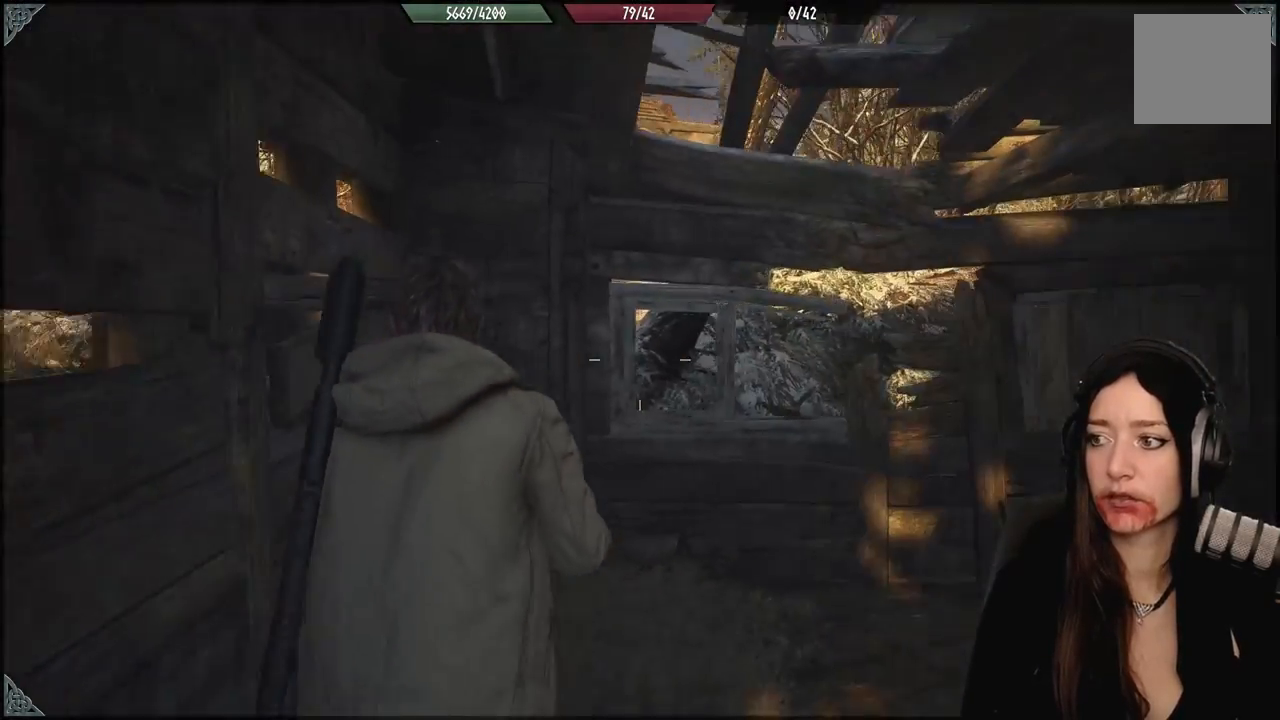
{"buttons": [], "left_stick": "up", "right_stick": "center", "events": []}
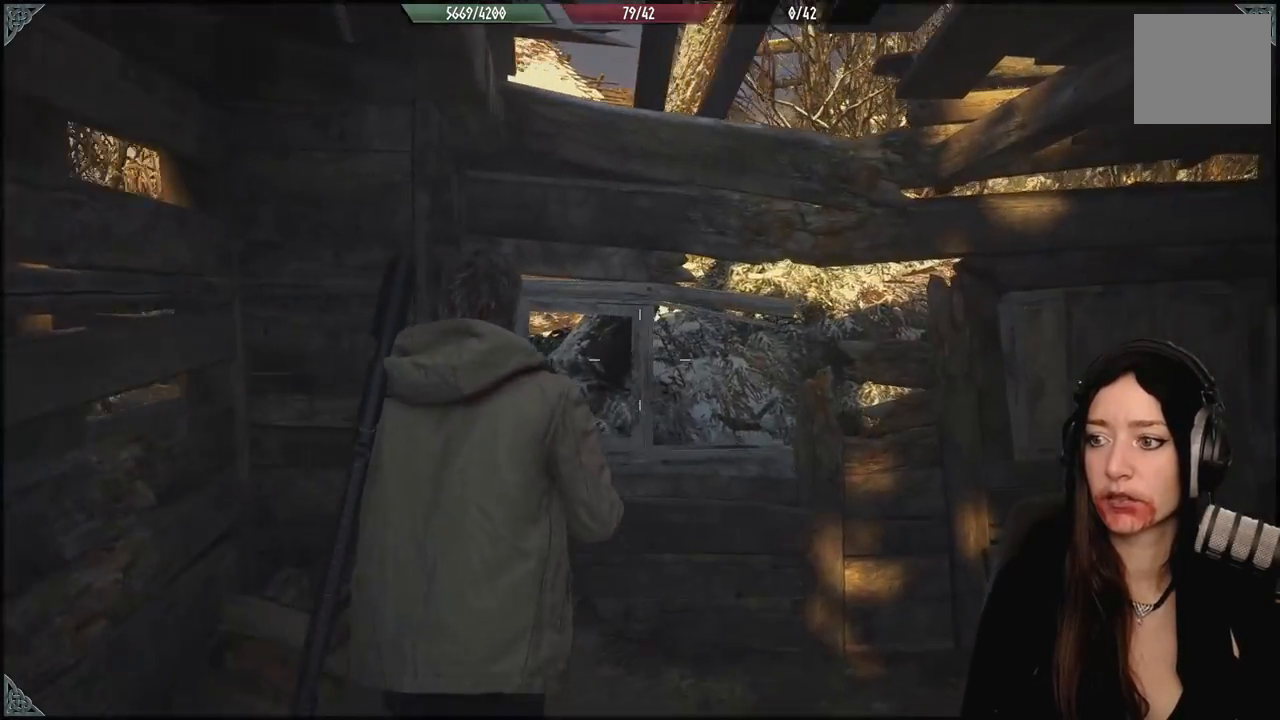
{"buttons": [], "left_stick": "down", "right_stick": "up-right", "events": [[33, "right_stick", "up-right"], [233, "left_stick", "center"], [333, "left_stick", "down"]]}
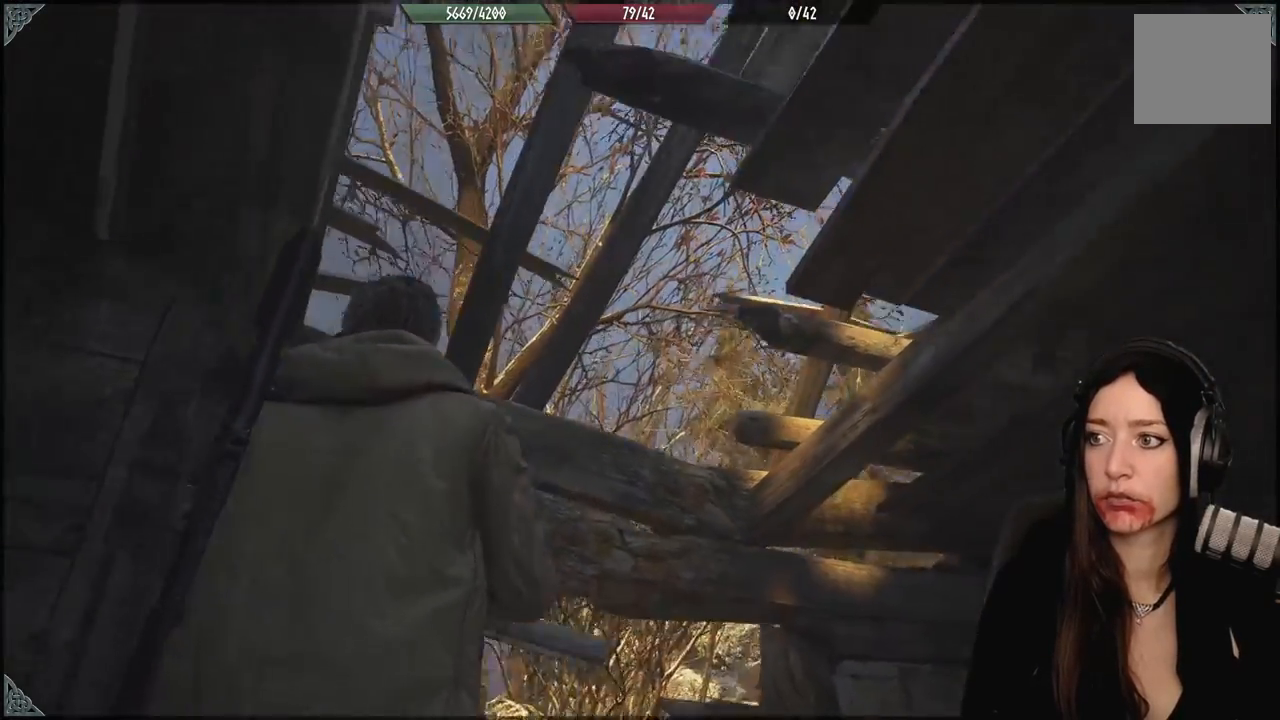
{"buttons": [], "left_stick": "up-left", "right_stick": "right", "events": [[33, "left_stick", "down-left"], [183, "right_stick", "right"], [233, "left_stick", "left"], [283, "right_stick", "center"], [333, "left_stick", "up-left"], [417, "right_stick", "right"]]}
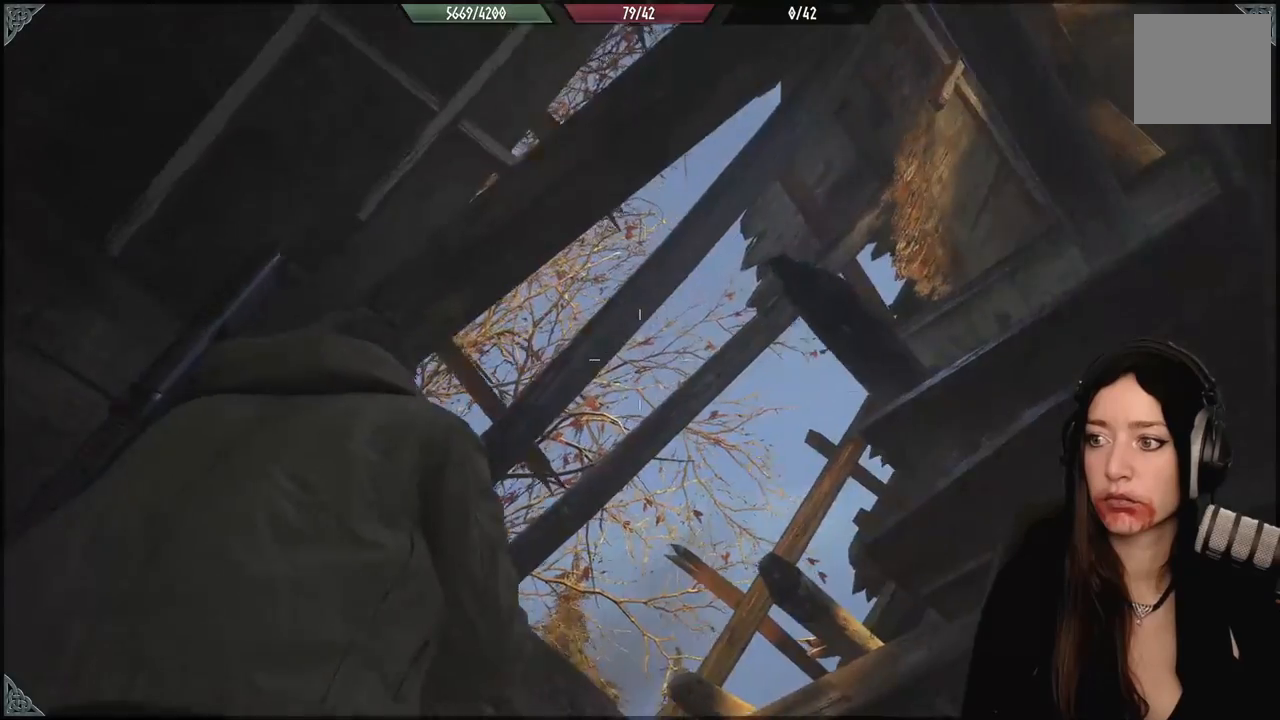
{"buttons": [], "left_stick": "center", "right_stick": "right", "events": [[300, "left_stick", "center"]]}
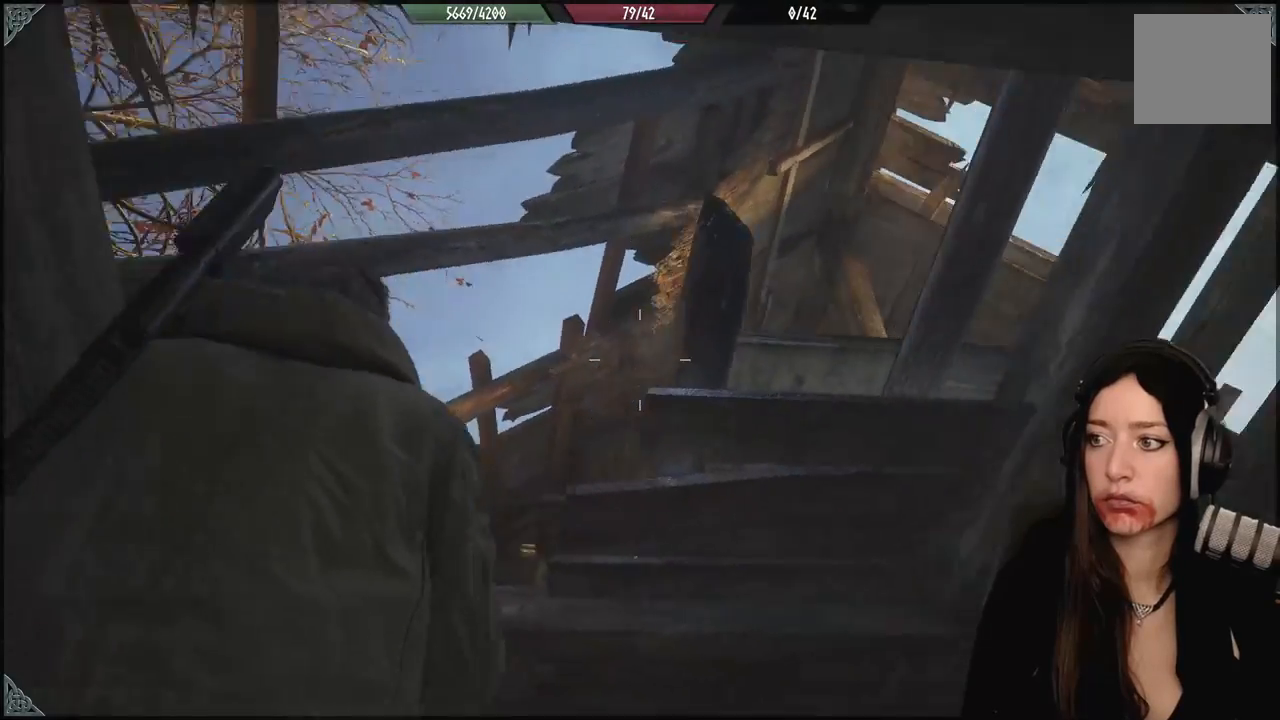
{"buttons": [], "left_stick": "up", "right_stick": "down", "events": [[167, "right_stick", "center"], [300, "right_stick", "down"], [333, "left_stick", "up"]]}
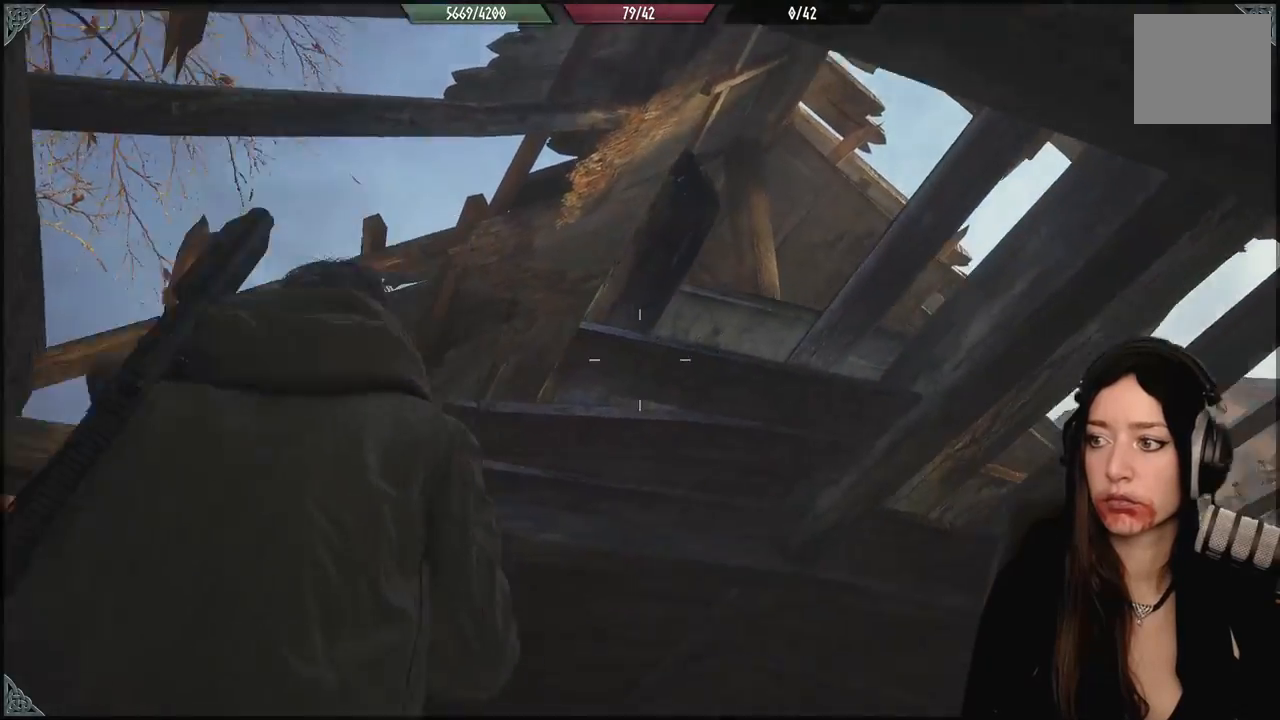
{"buttons": [], "left_stick": "up", "right_stick": "center", "events": [[500, "right_stick", "center"]]}